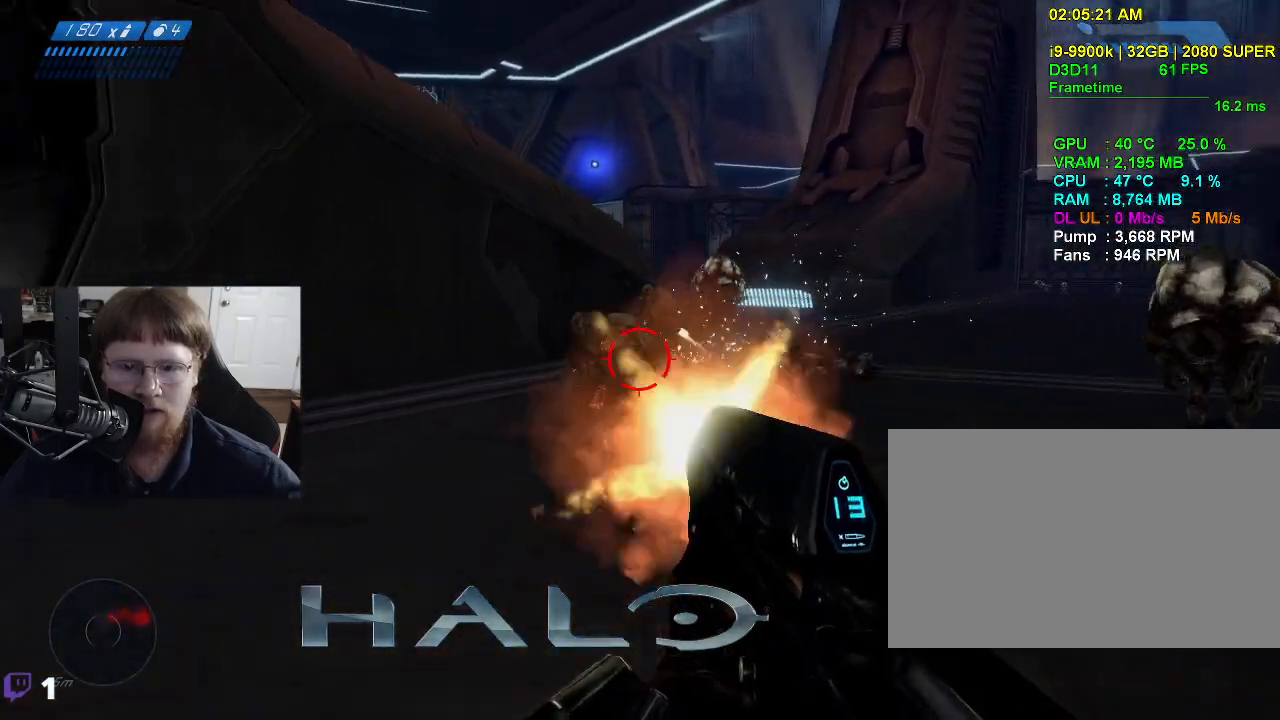
Gameplay with keyboard and mouse; each line is a JSON object with the keys held at the frame after it. "events" lists presses ("down") and releases ("up") of "1", "2", "3", "4", "5", "a", "alt", "c", "caps_lock", "ctrl", "d", "e", "f", "g", "q", "r", "s", "shift", "space", "t", "tab", "v", "w", "x" and "z" between this image and that frame as [ms after this image, input, new state], when the widget could be followed in between. No other keys are recorded. Mouse buttons are not recorded. Not read: mouse_move.
{"keys": ["s"], "events": [[100, "d", "up"]]}
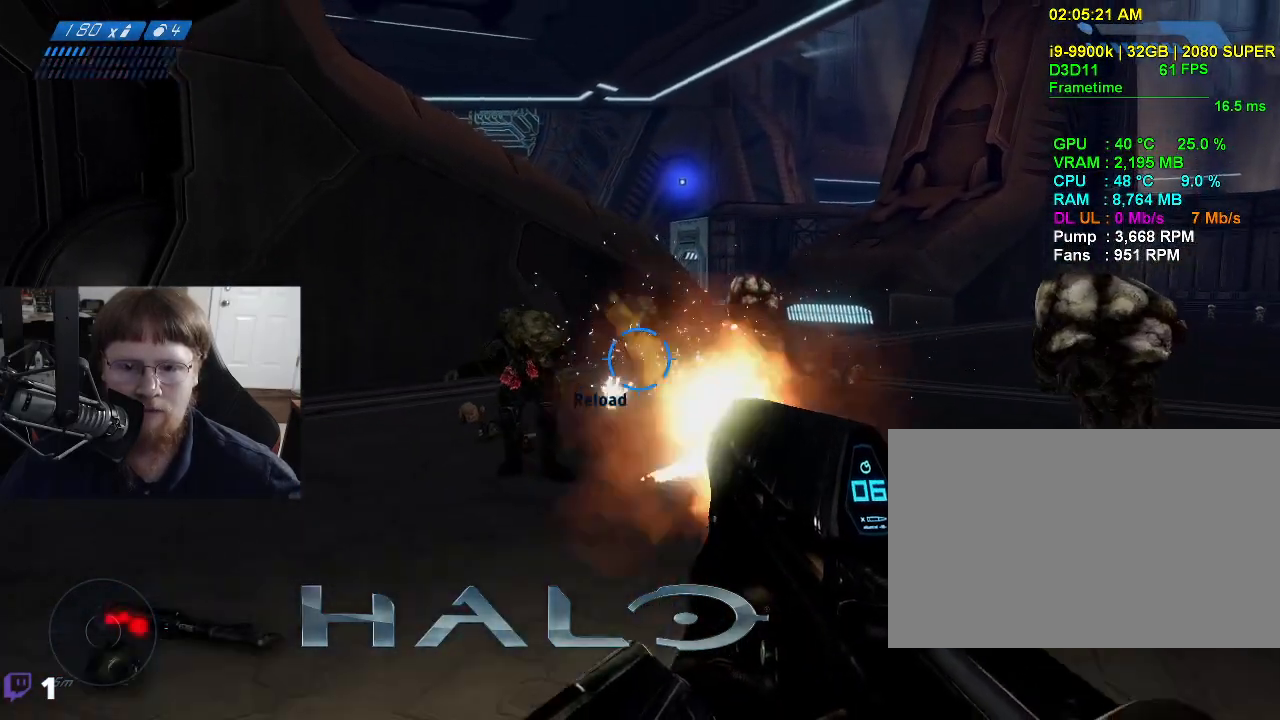
{"keys": ["a"], "events": [[434, "s", "up"], [484, "a", "down"]]}
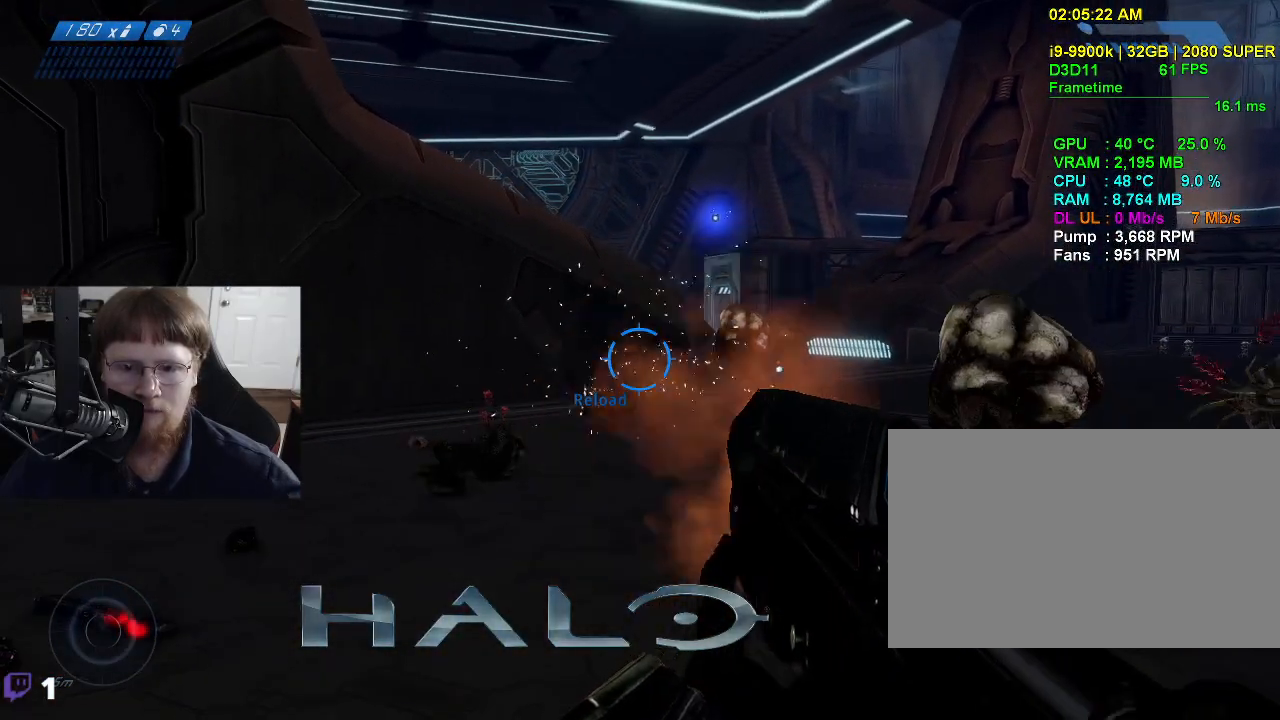
{"keys": ["a", "w"], "events": [[84, "w", "down"]]}
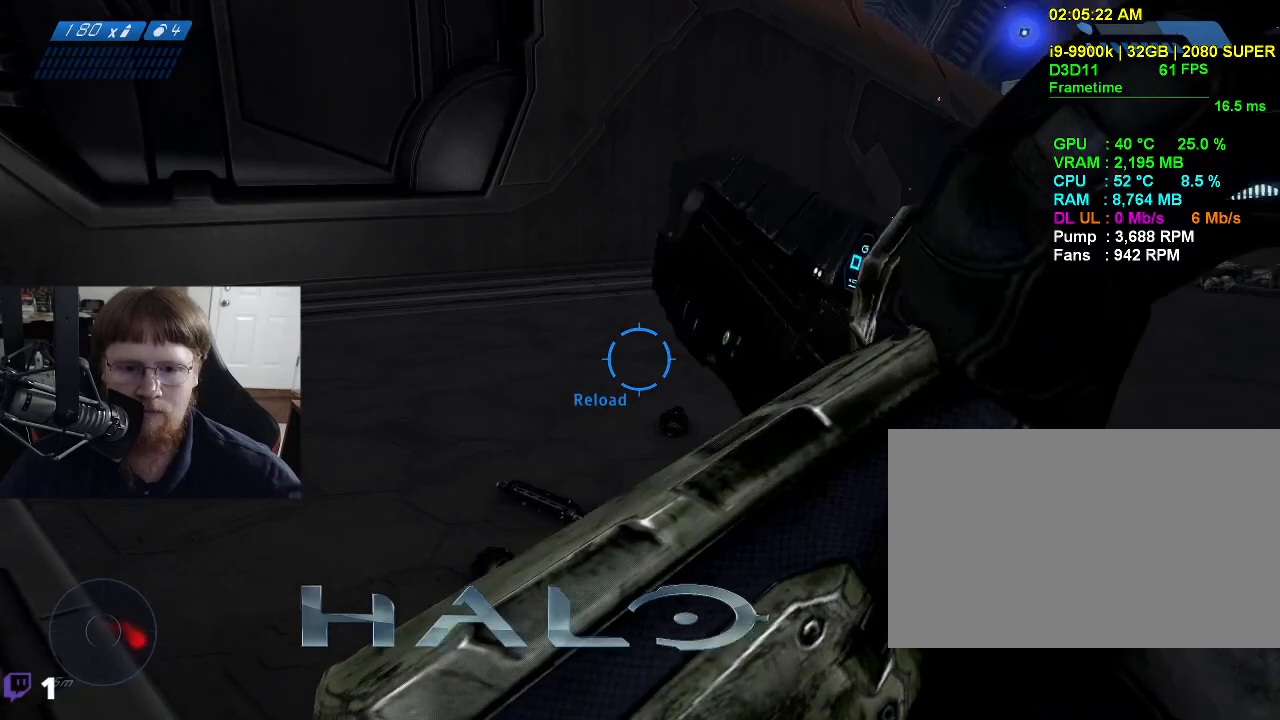
{"keys": ["a", "w"], "events": [[134, "a", "up"], [417, "a", "down"]]}
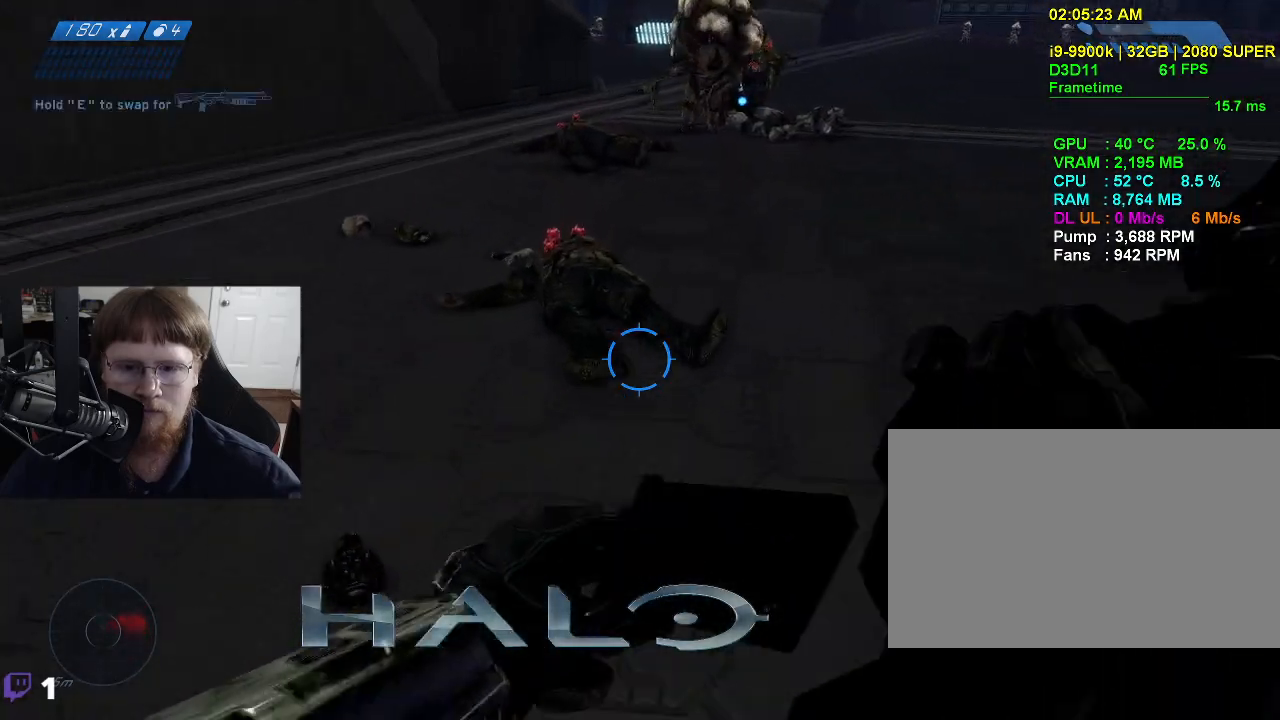
{"keys": ["a", "w"], "events": []}
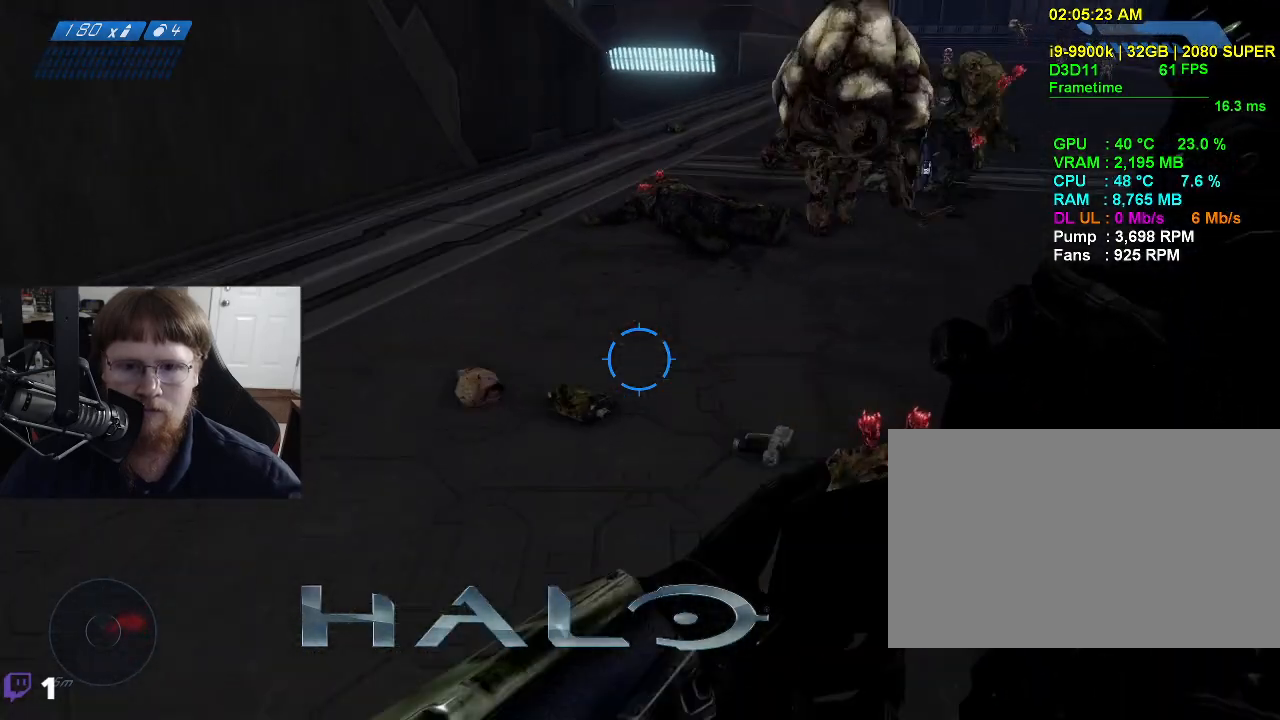
{"keys": ["w"], "events": [[500, "a", "up"]]}
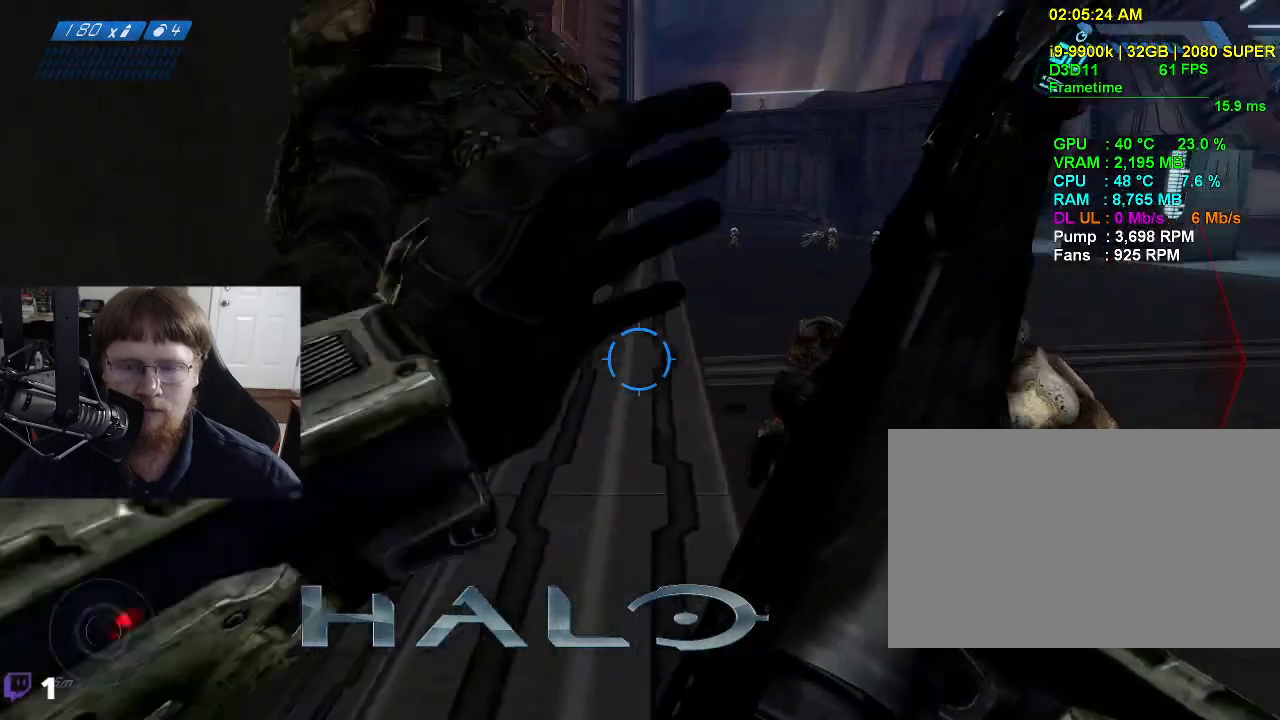
{"keys": ["w"], "events": [[100, "space", "down"], [334, "space", "up"]]}
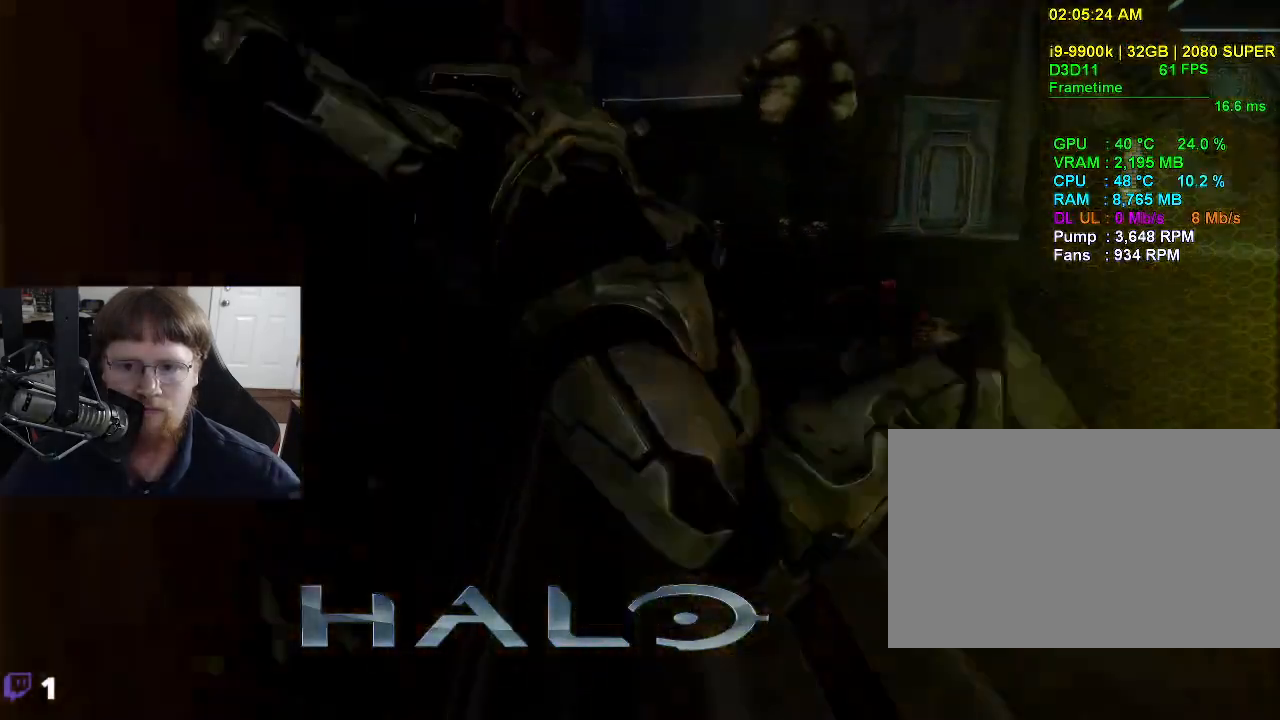
{"keys": [], "events": [[250, "w", "up"]]}
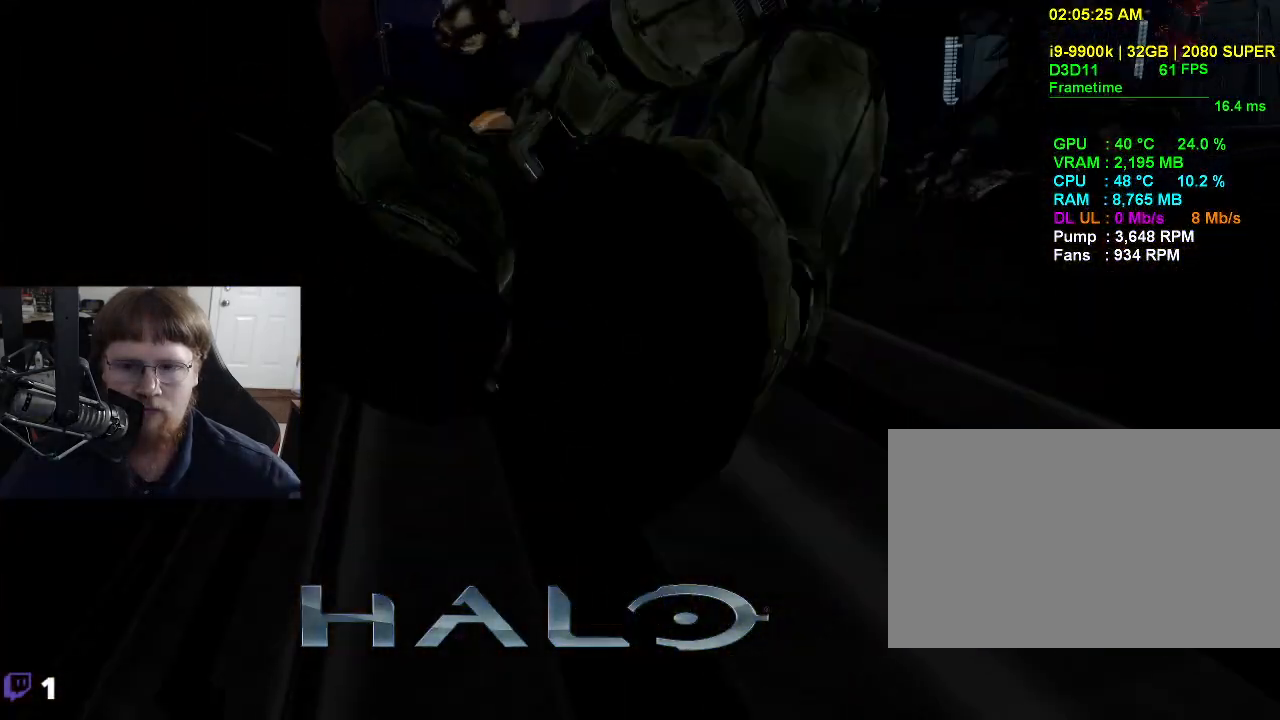
{"keys": [], "events": []}
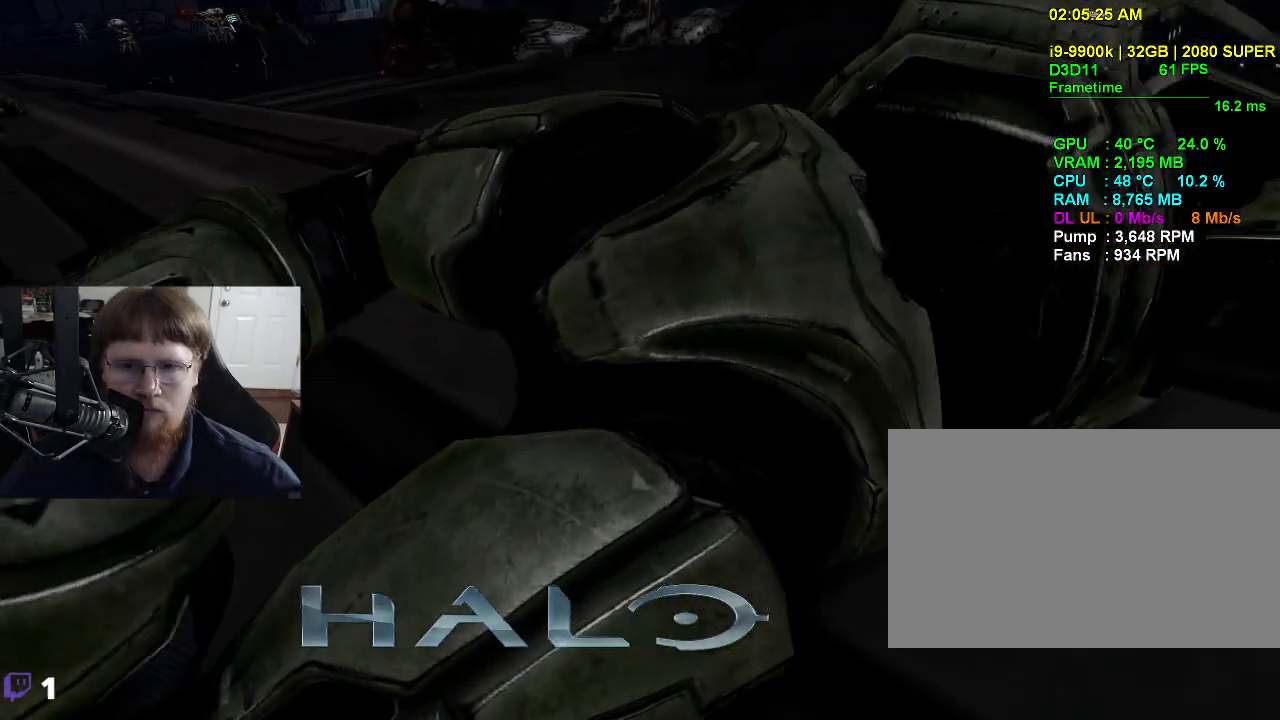
{"keys": [], "events": []}
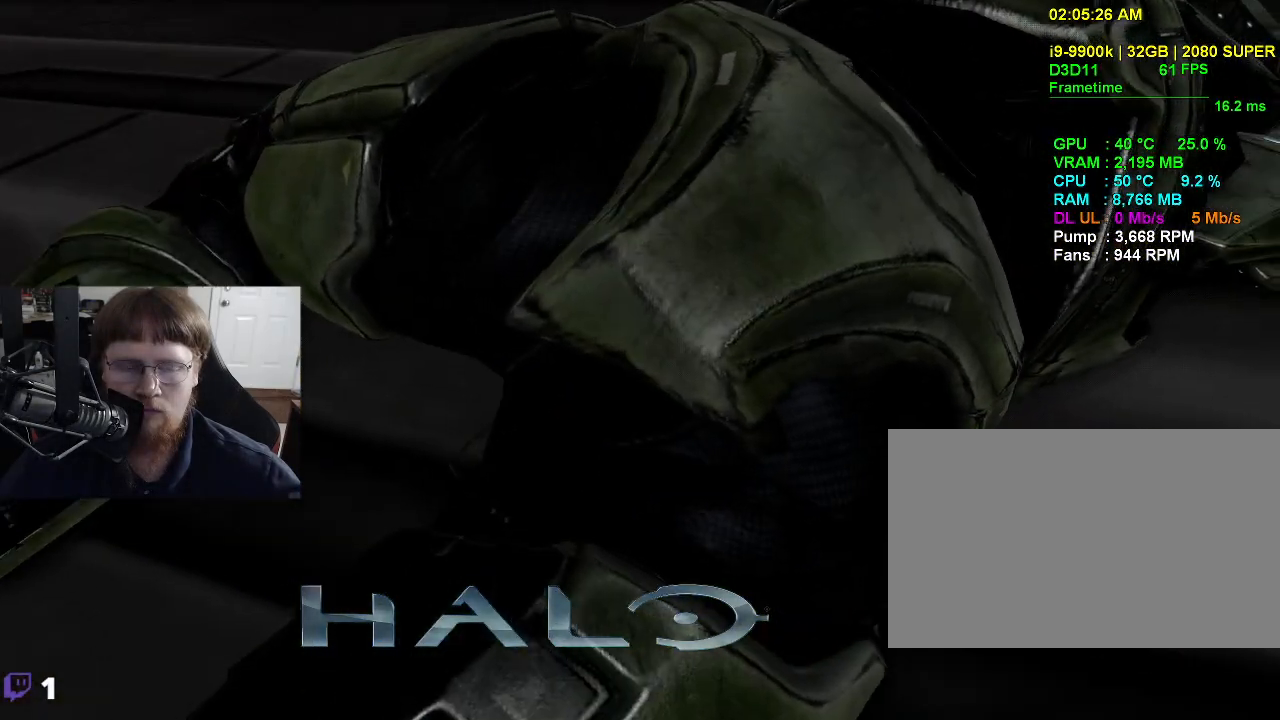
{"keys": [], "events": []}
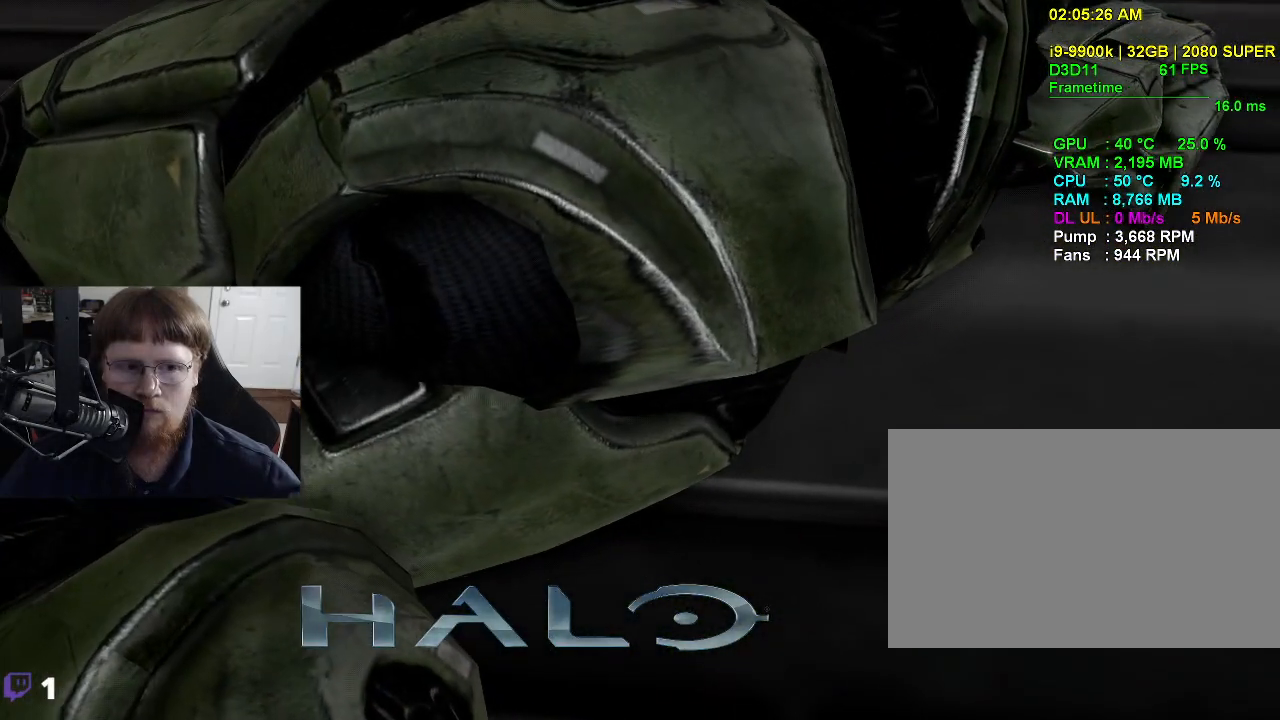
{"keys": [], "events": []}
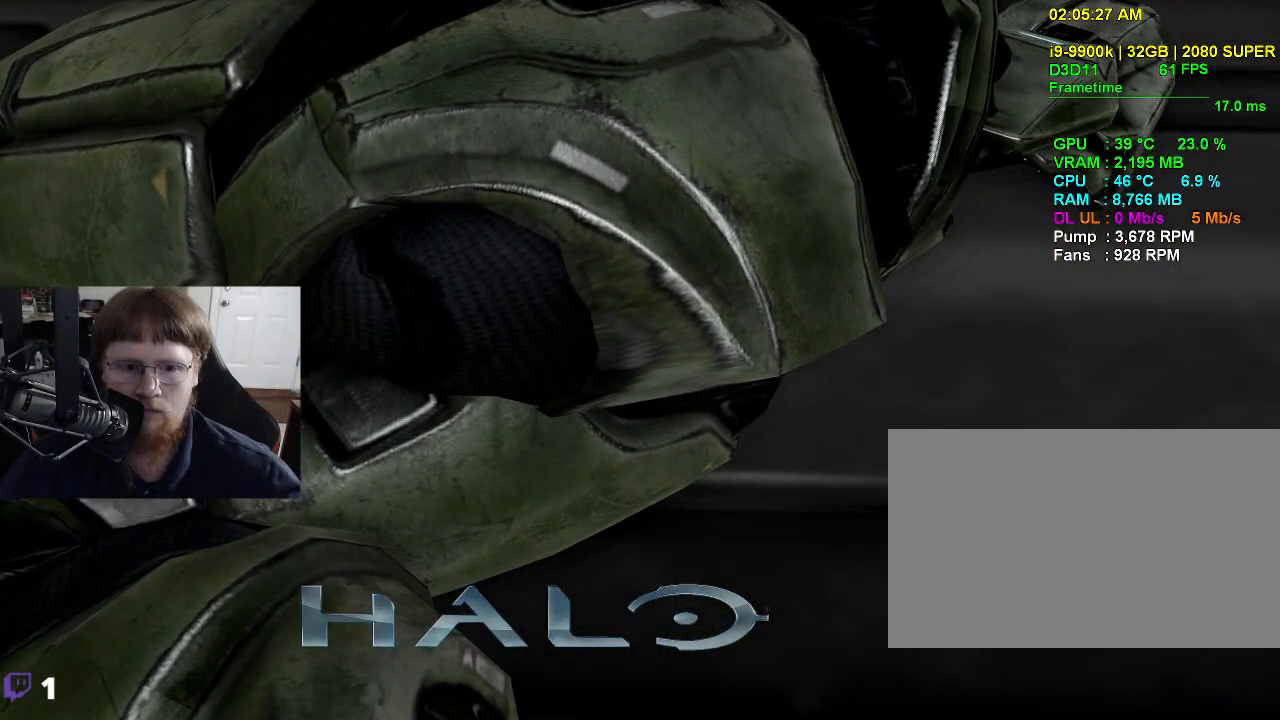
{"keys": [], "events": []}
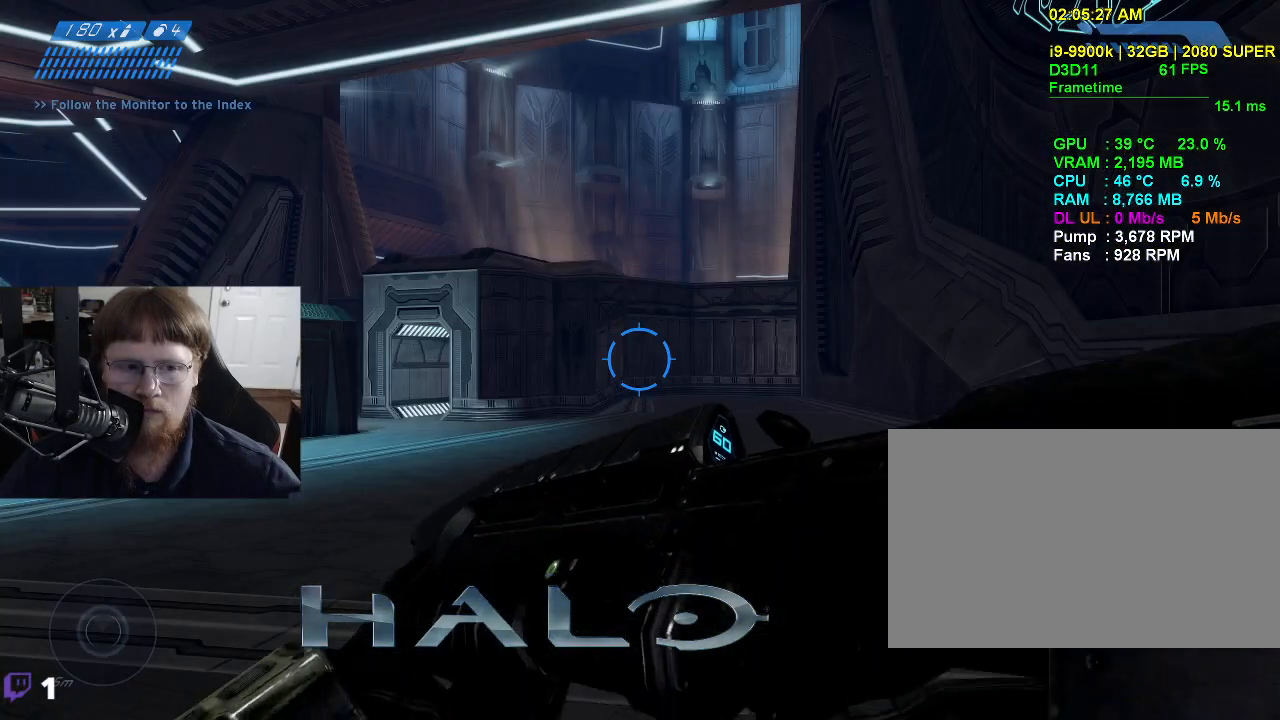
{"keys": [], "events": []}
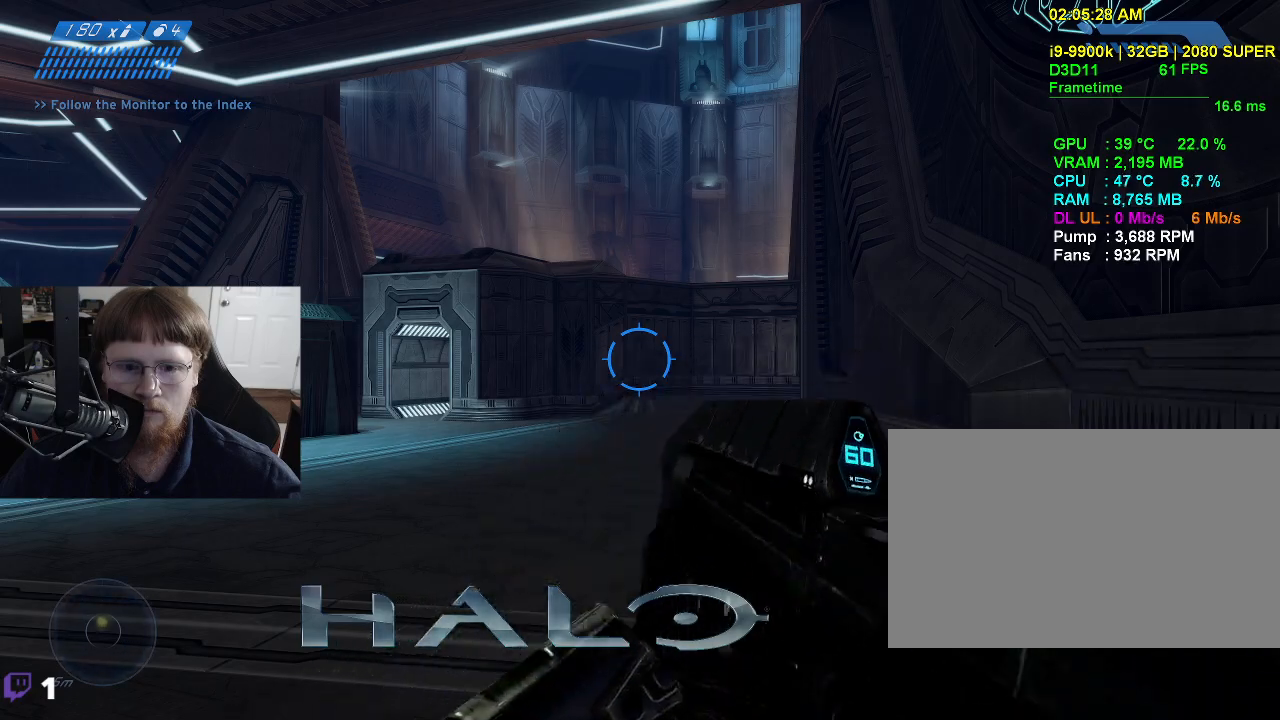
{"keys": ["w"], "events": [[167, "w", "down"]]}
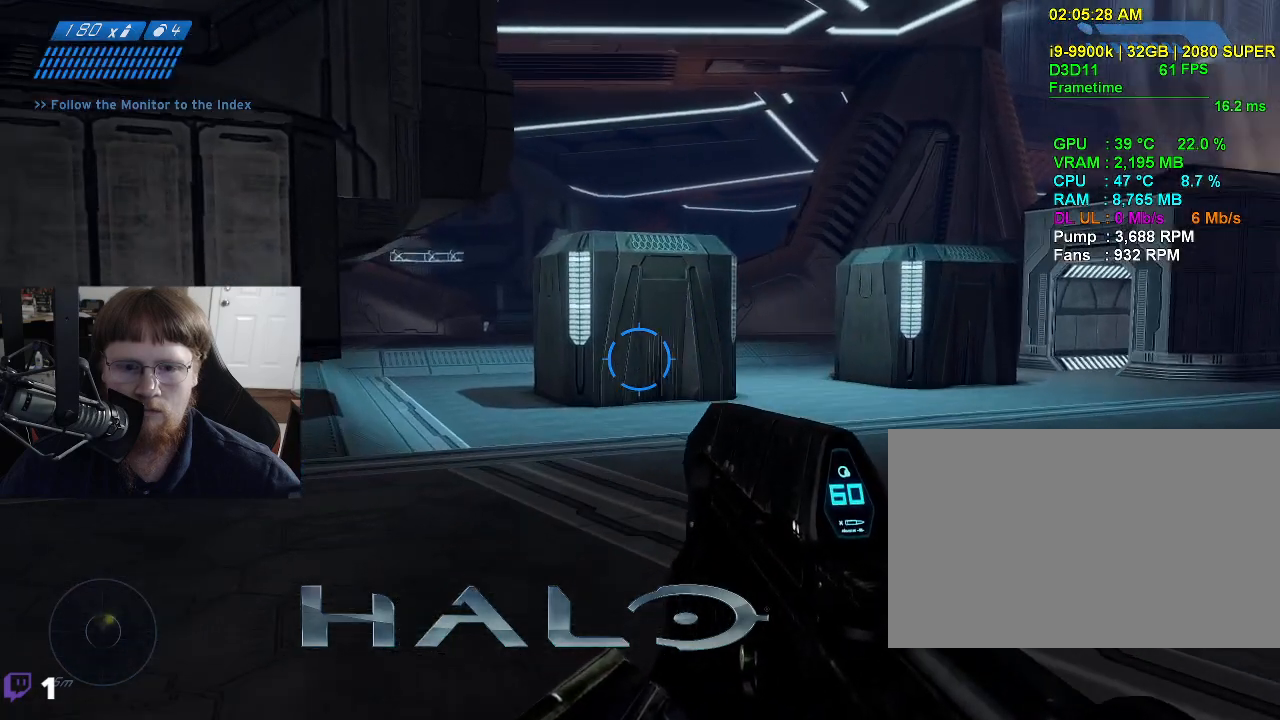
{"keys": ["w"], "events": []}
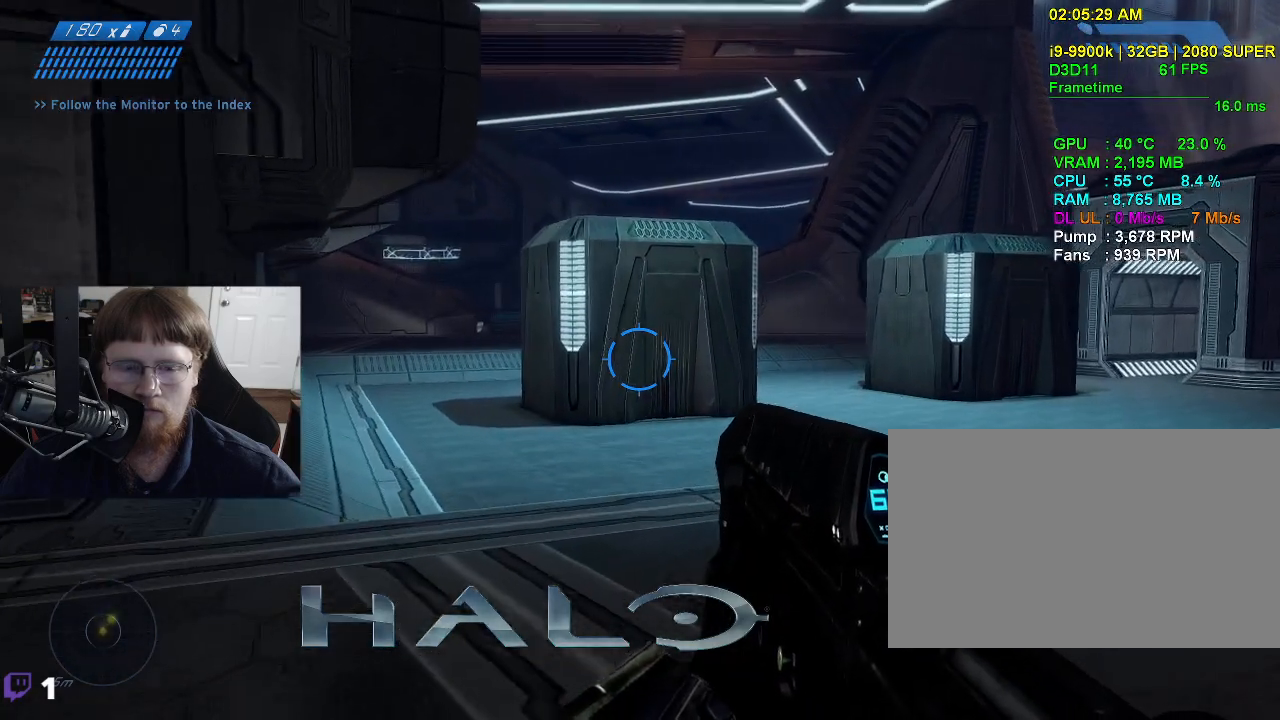
{"keys": ["w"], "events": []}
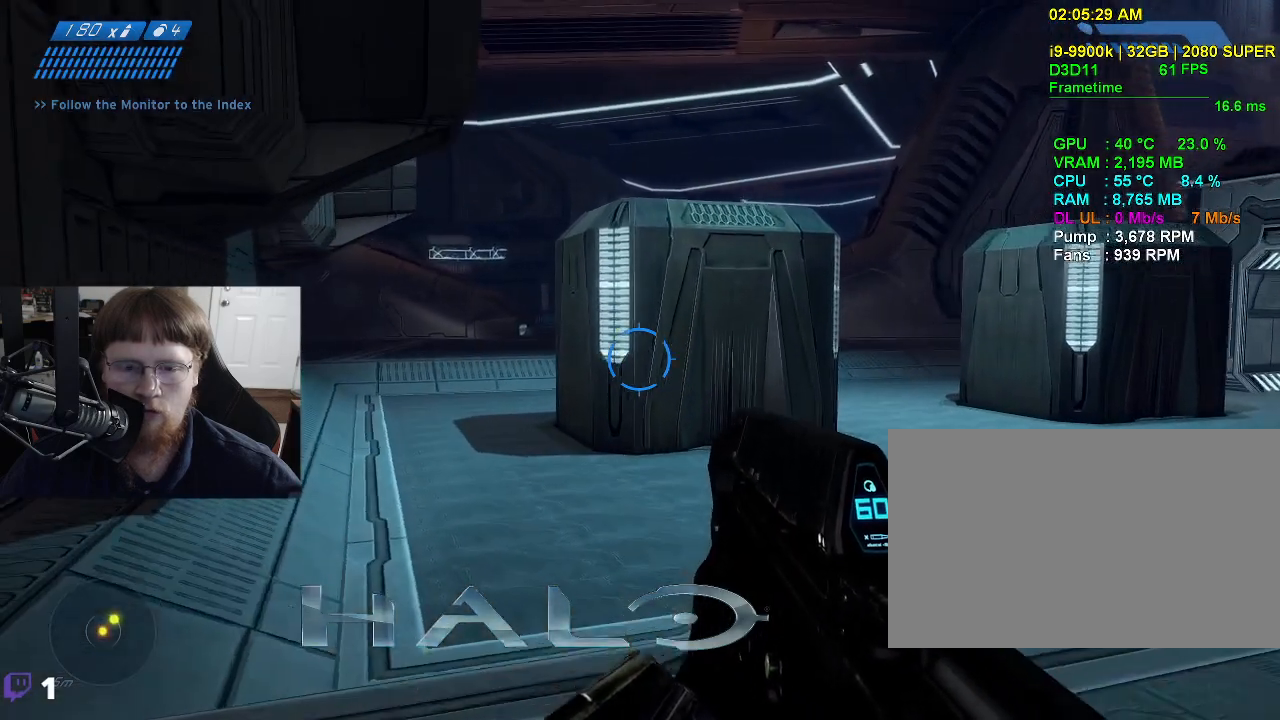
{"keys": ["w"], "events": []}
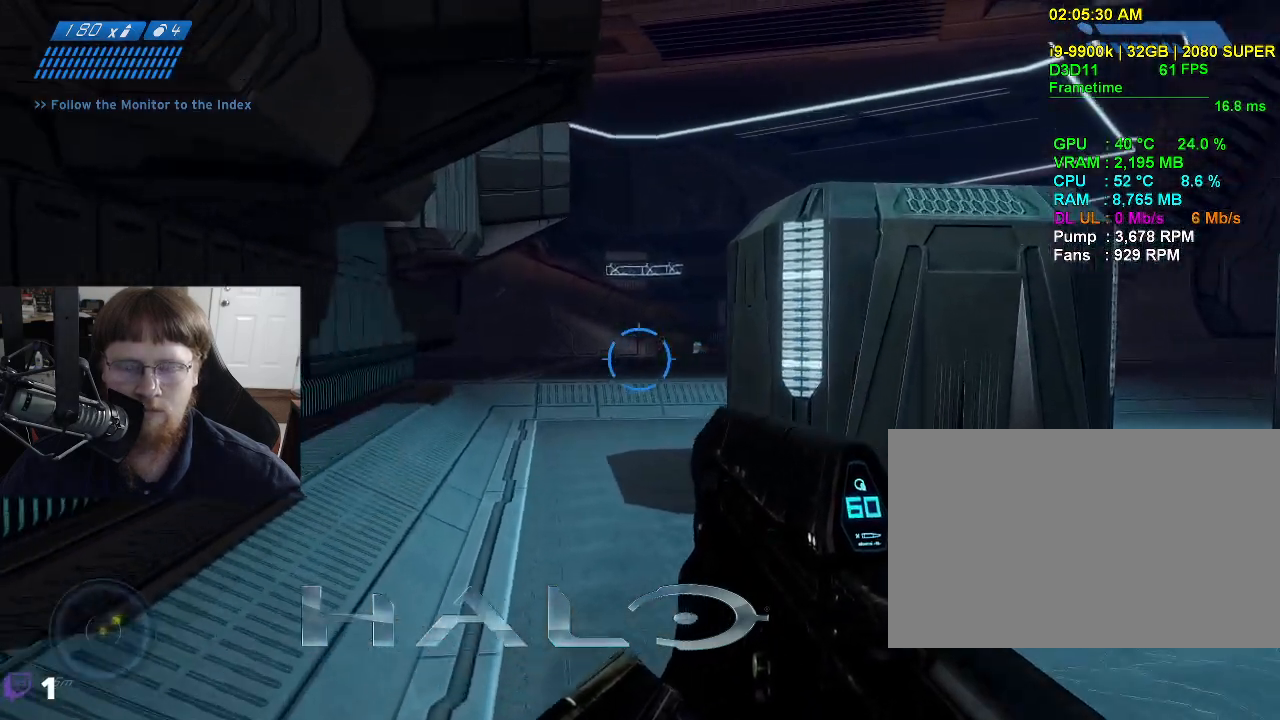
{"keys": ["w"], "events": []}
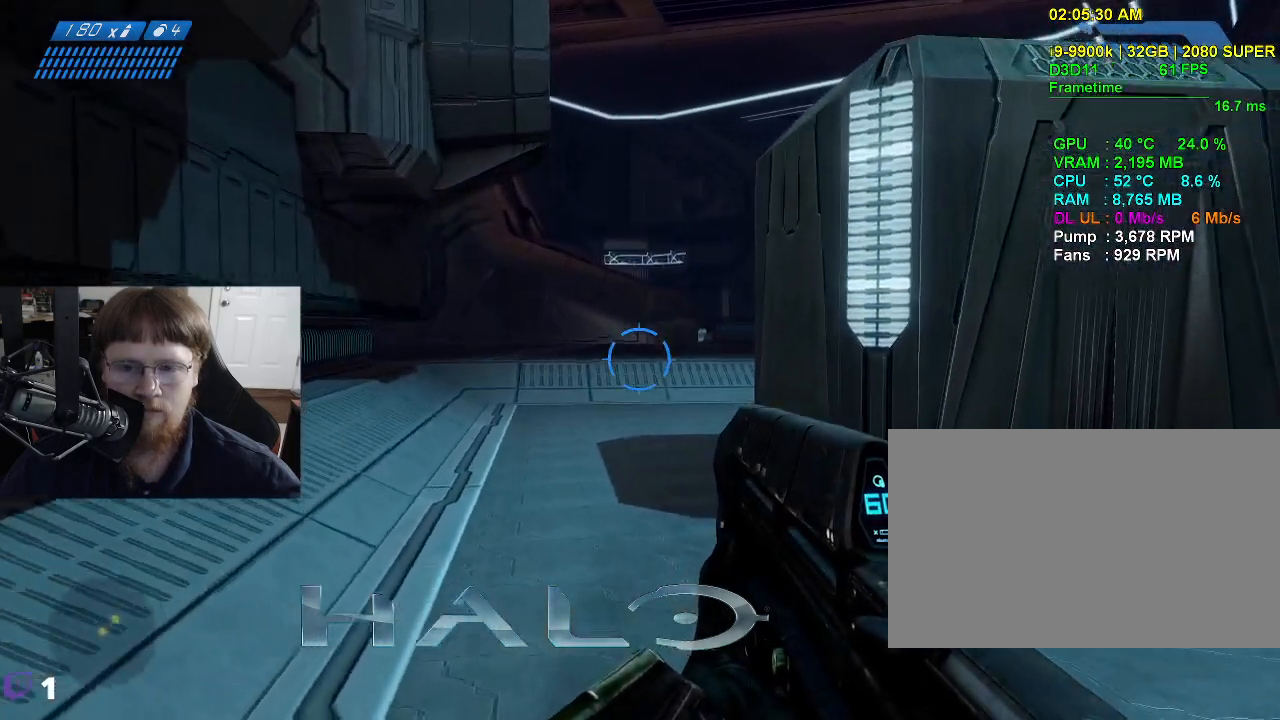
{"keys": ["w"], "events": []}
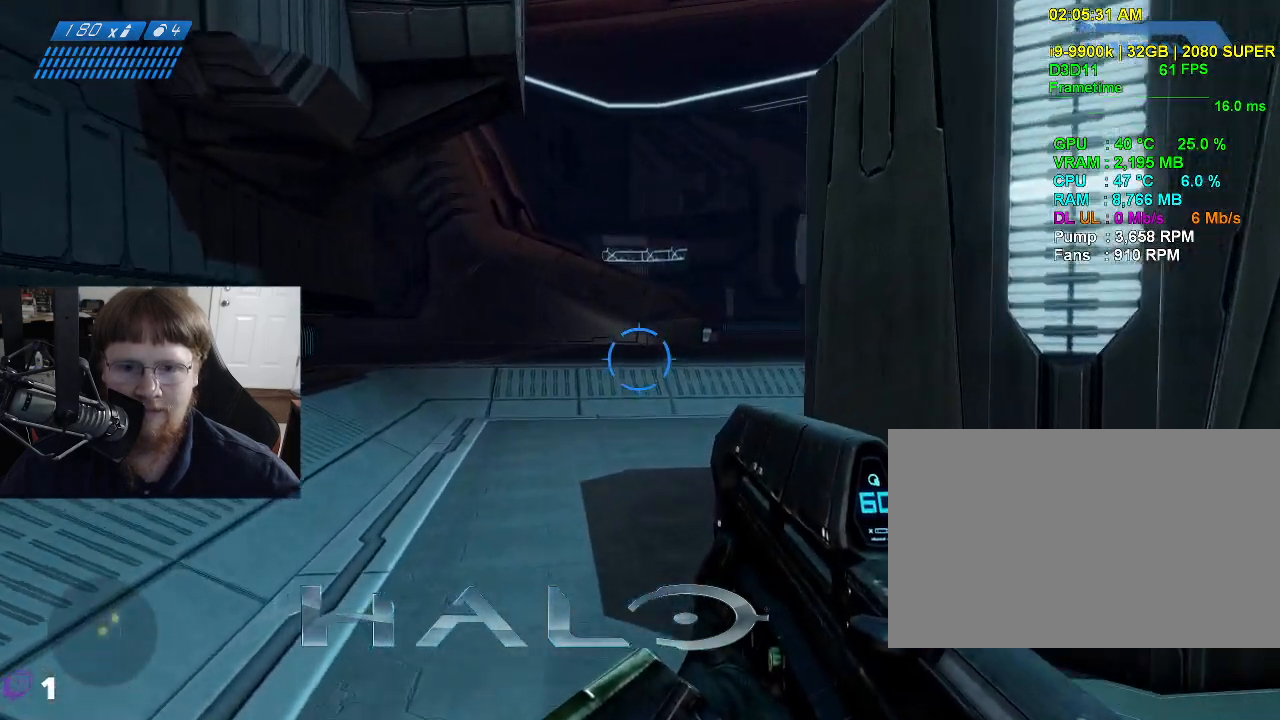
{"keys": ["w"], "events": []}
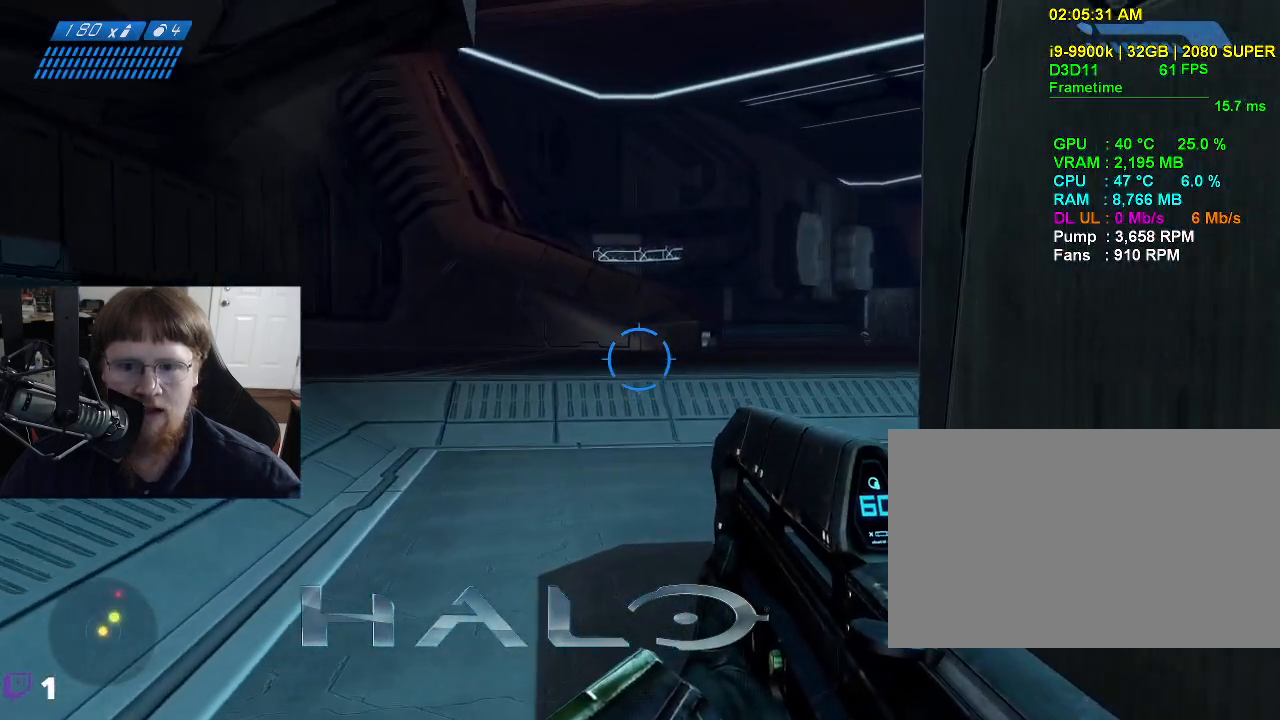
{"keys": ["w"], "events": []}
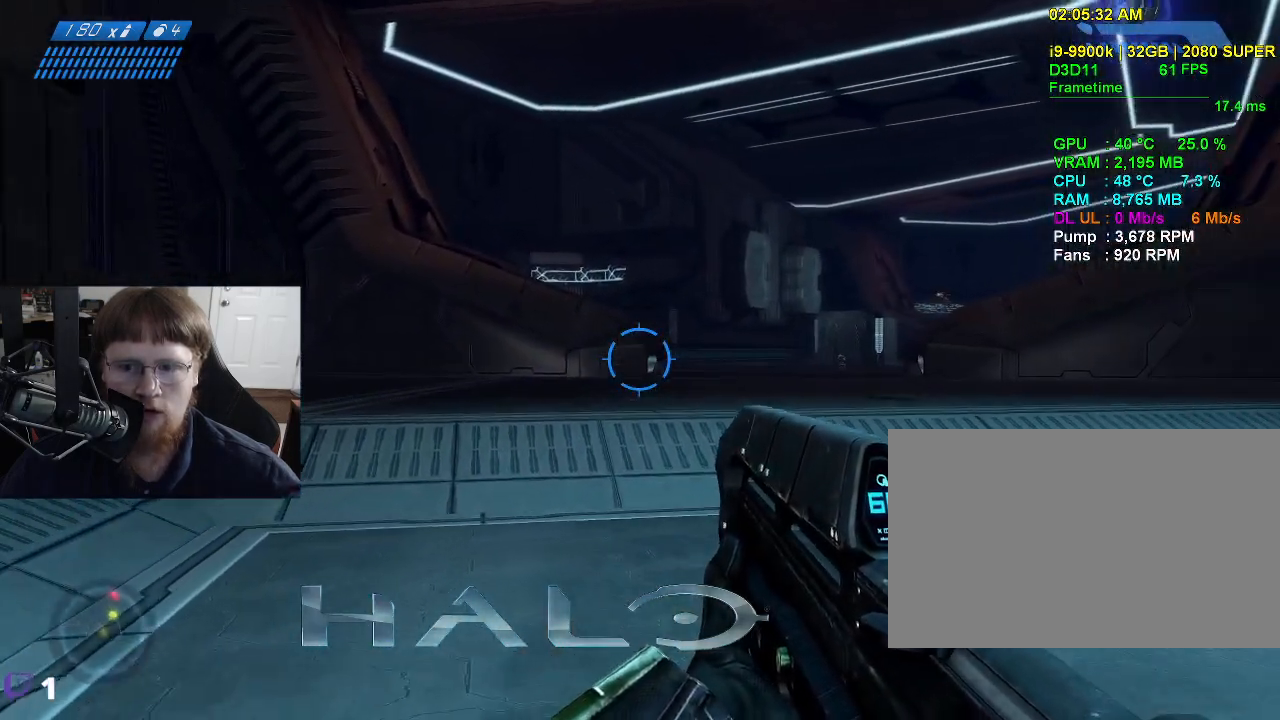
{"keys": ["w"], "events": []}
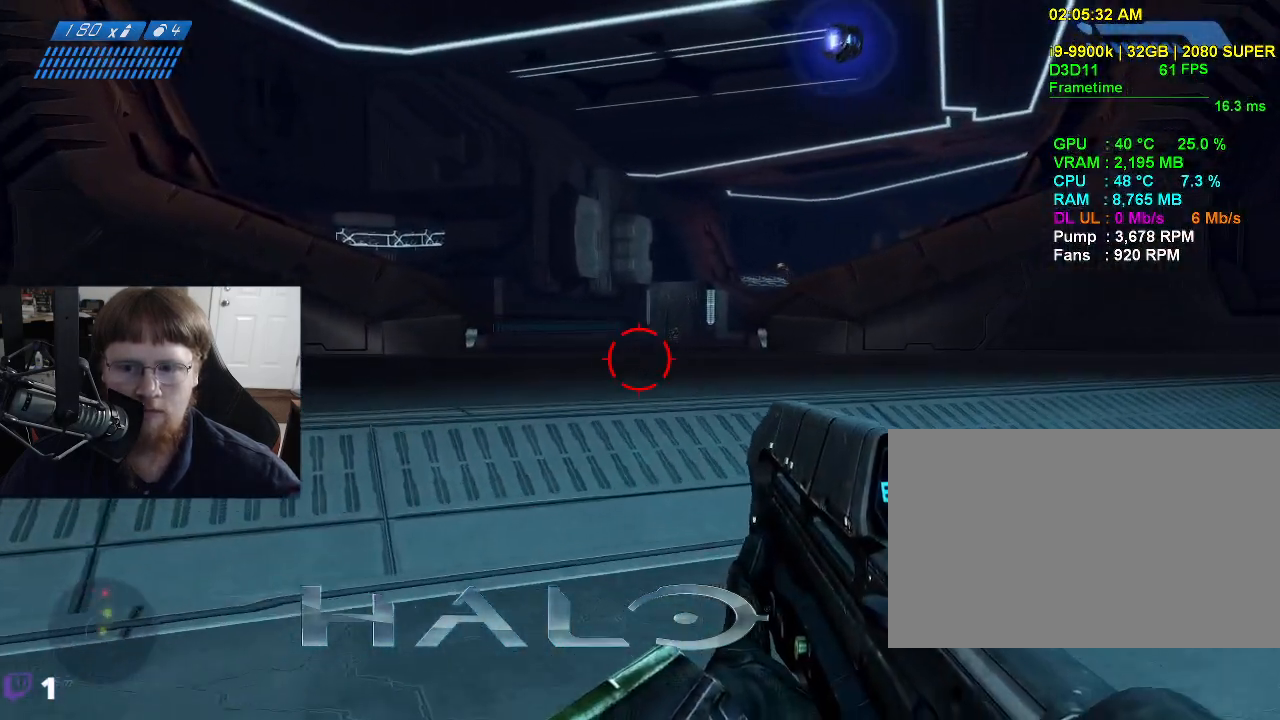
{"keys": ["w"], "events": []}
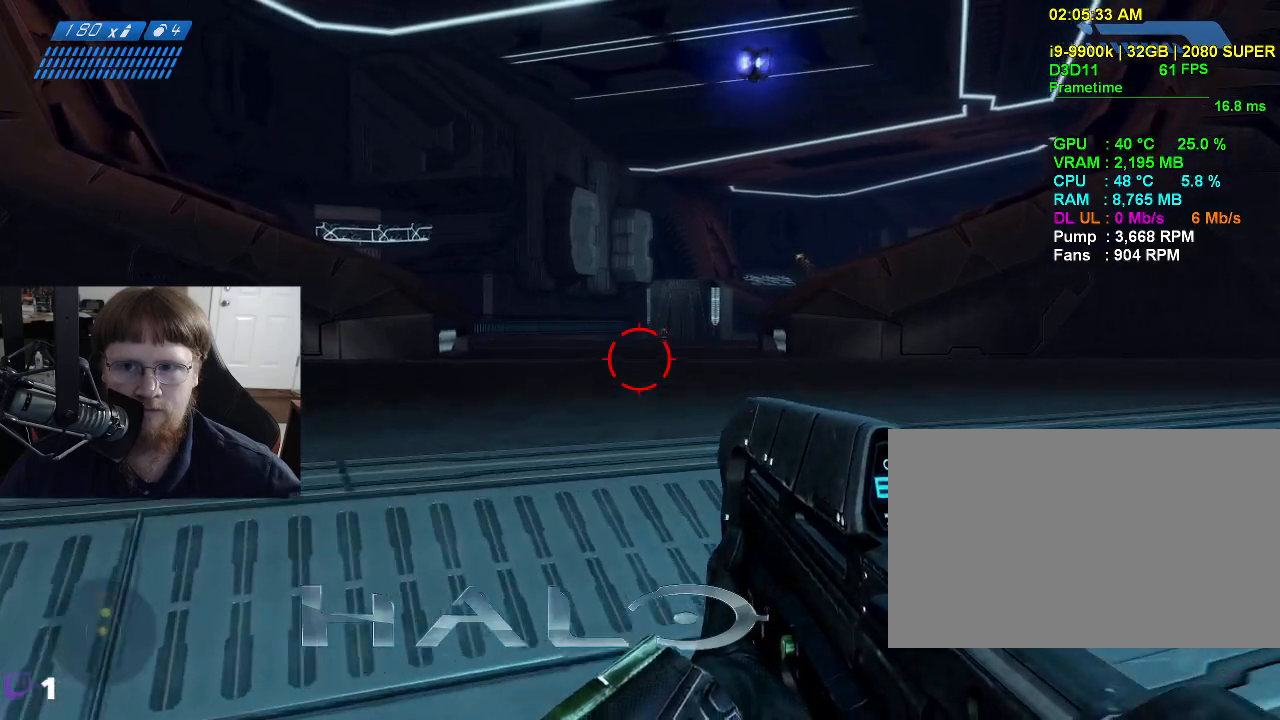
{"keys": ["w"], "events": []}
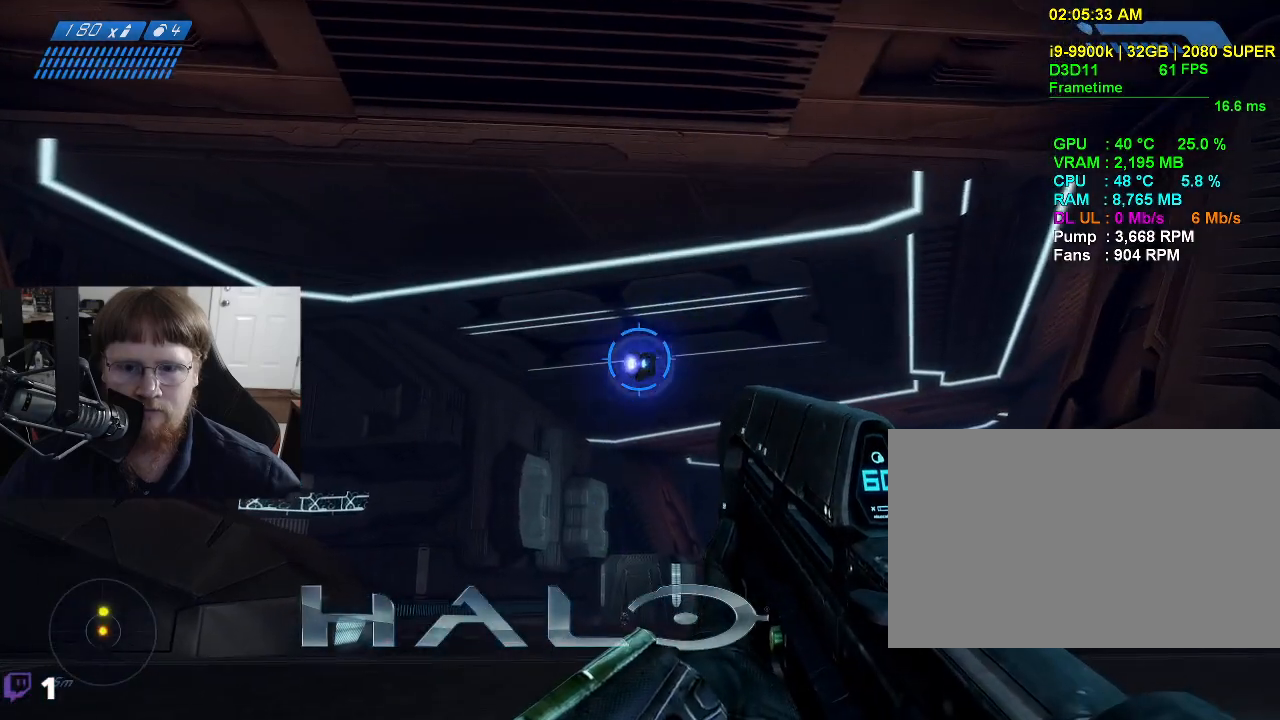
{"keys": ["w"], "events": []}
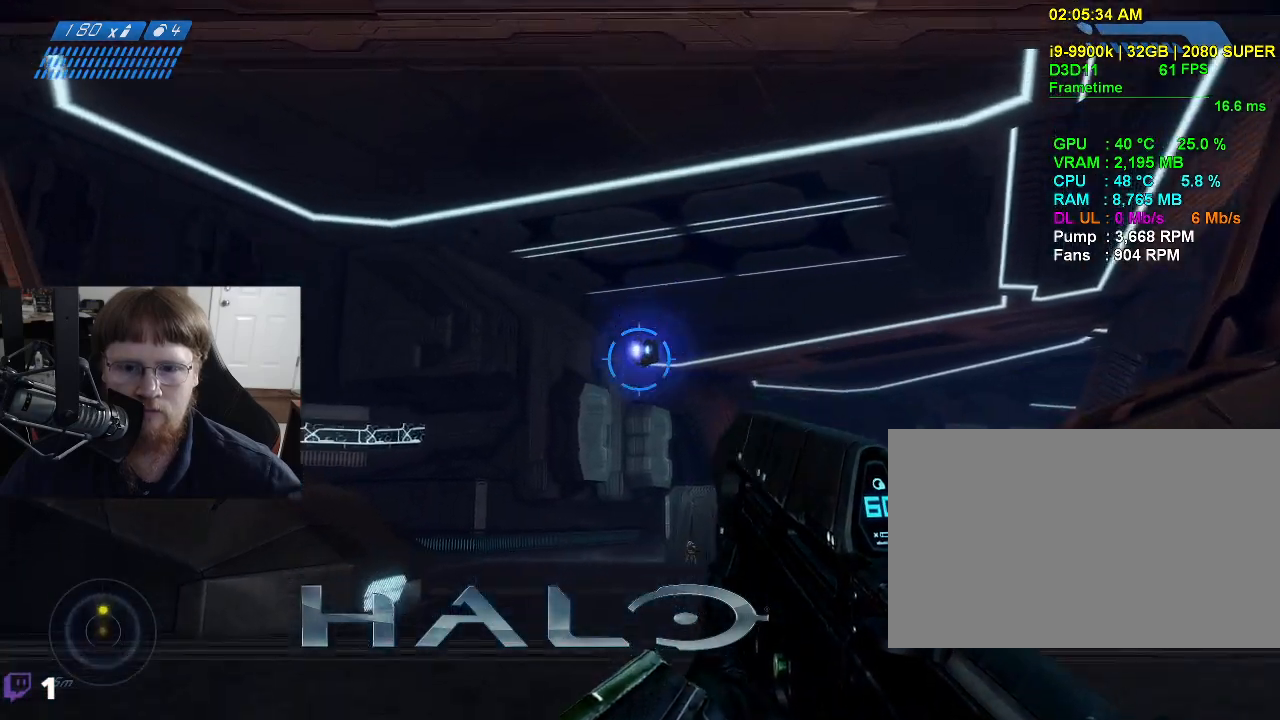
{"keys": ["w"], "events": []}
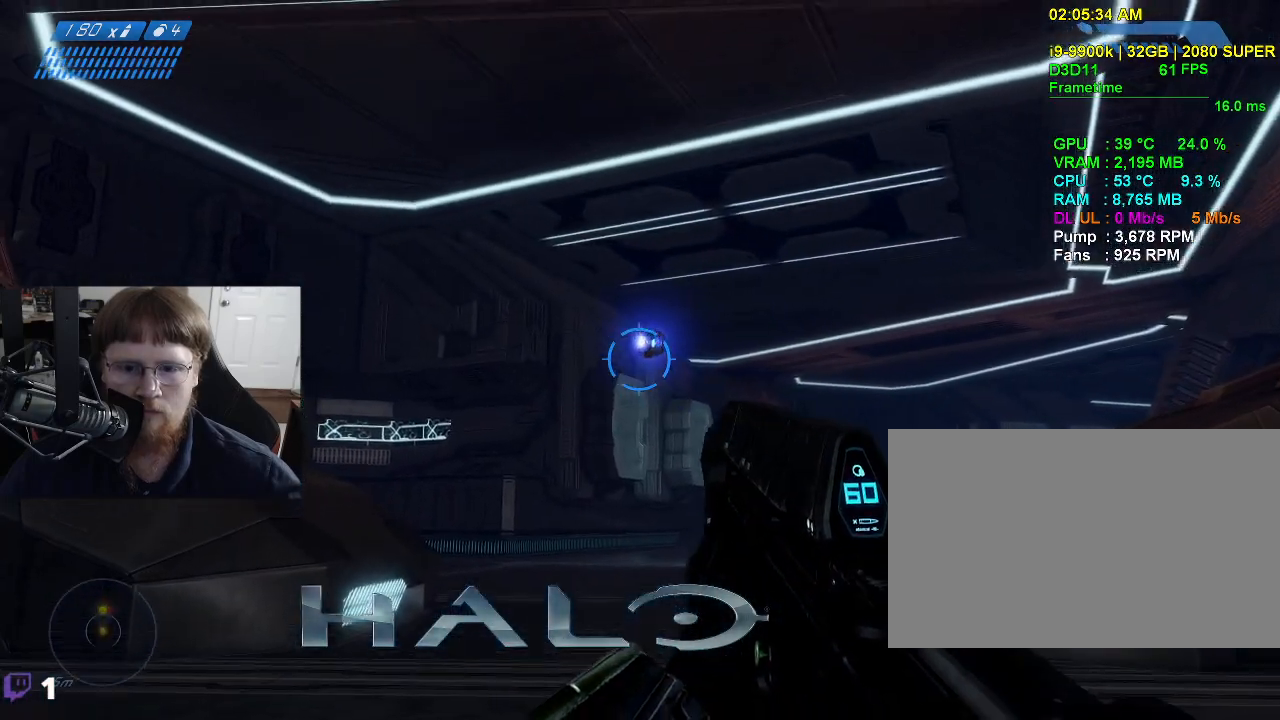
{"keys": ["w"], "events": []}
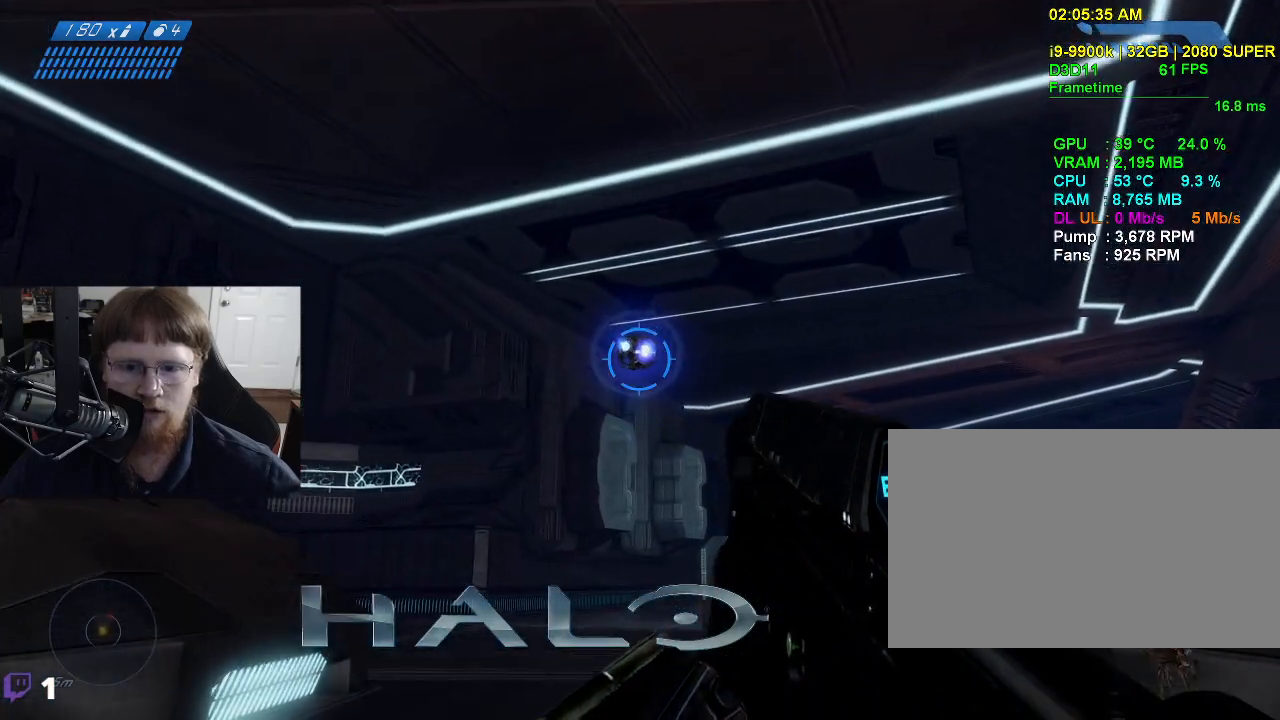
{"keys": ["w"], "events": []}
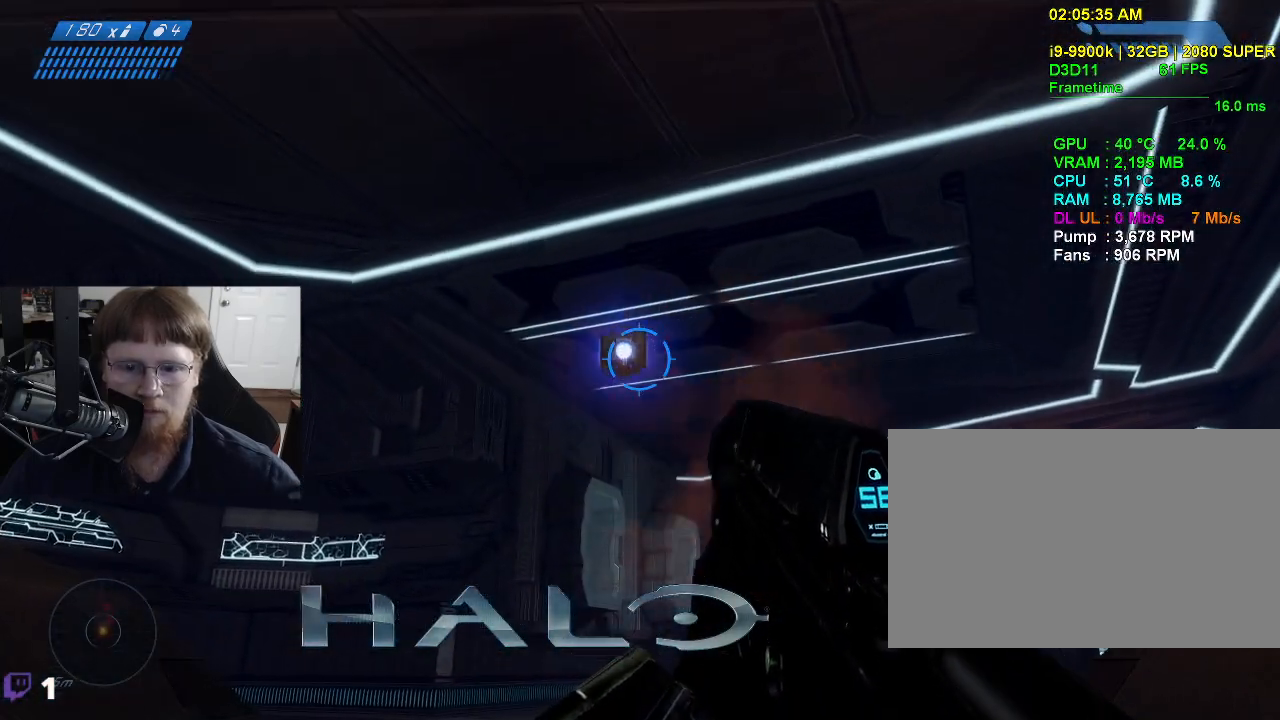
{"keys": ["w"], "events": []}